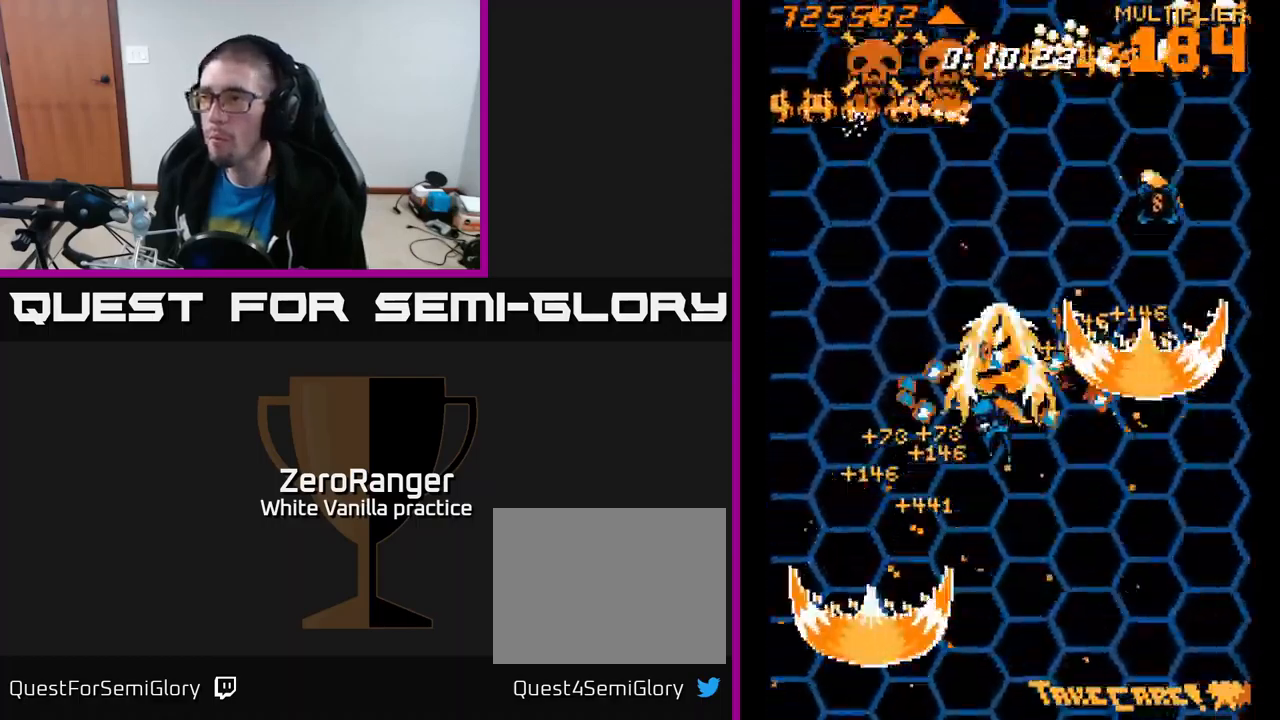
Gameplay with a controller (Xbox layout); each line is a JSON object with the inputs held at the frame after it. "events" lists button and stick changes between this image and that frame as [ms after this image, input, new state], when the widget could be followed in between. Not read: left_stick.
{"buttons": ["A", "DPAD_RIGHT"], "right_stick": "center", "events": [[67, "DPAD_UP", "down"], [134, "DPAD_LEFT", "up"], [200, "DPAD_LEFT", "down"], [300, "DPAD_LEFT", "up"], [300, "DPAD_UP", "up"], [317, "DPAD_DOWN", "down"], [334, "DPAD_RIGHT", "down"], [484, "DPAD_DOWN", "up"]]}
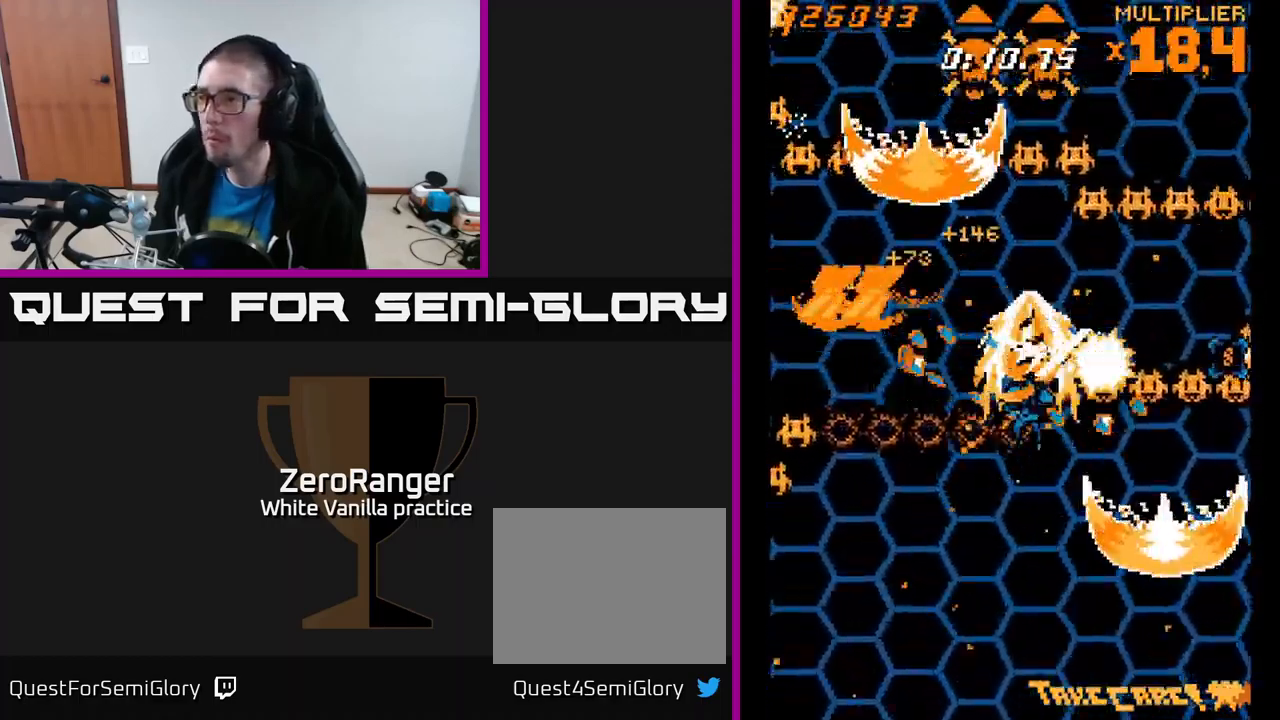
{"buttons": ["A", "DPAD_DOWN", "DPAD_RIGHT"], "right_stick": "center", "events": [[84, "DPAD_DOWN", "down"]]}
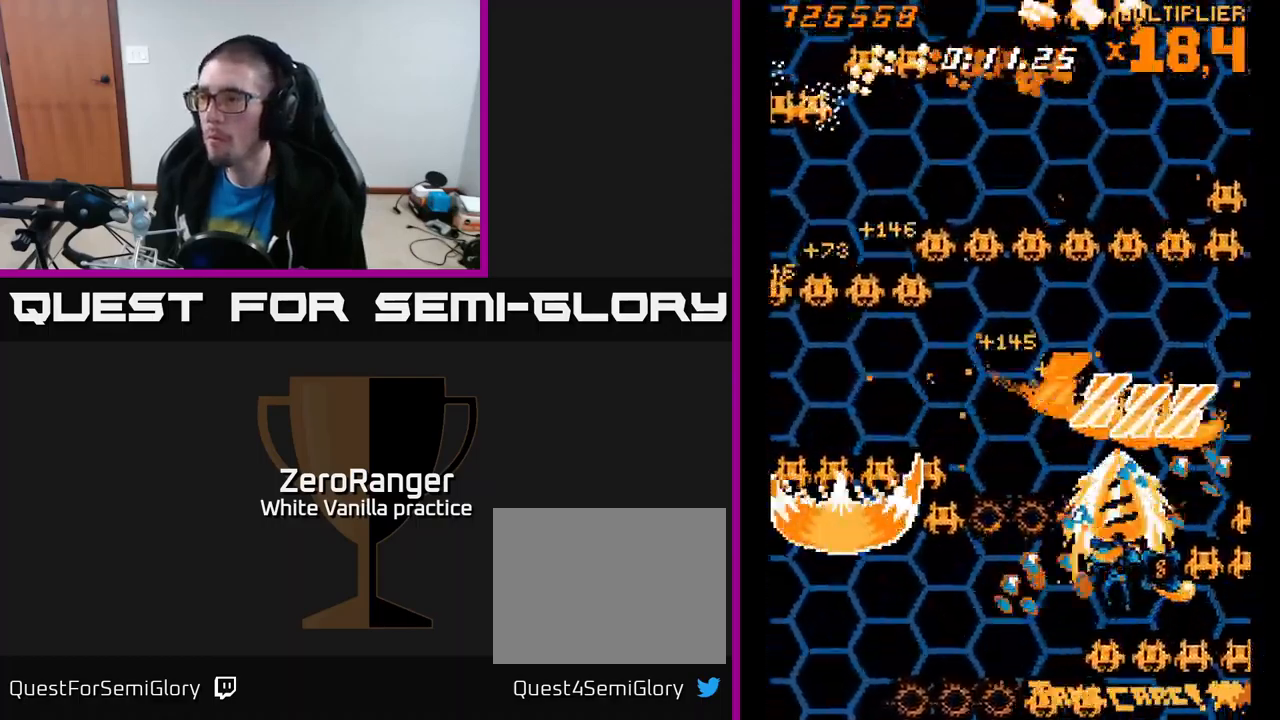
{"buttons": ["A", "DPAD_LEFT"], "right_stick": "center", "events": [[167, "DPAD_RIGHT", "up"], [284, "DPAD_LEFT", "down"], [334, "DPAD_DOWN", "up"]]}
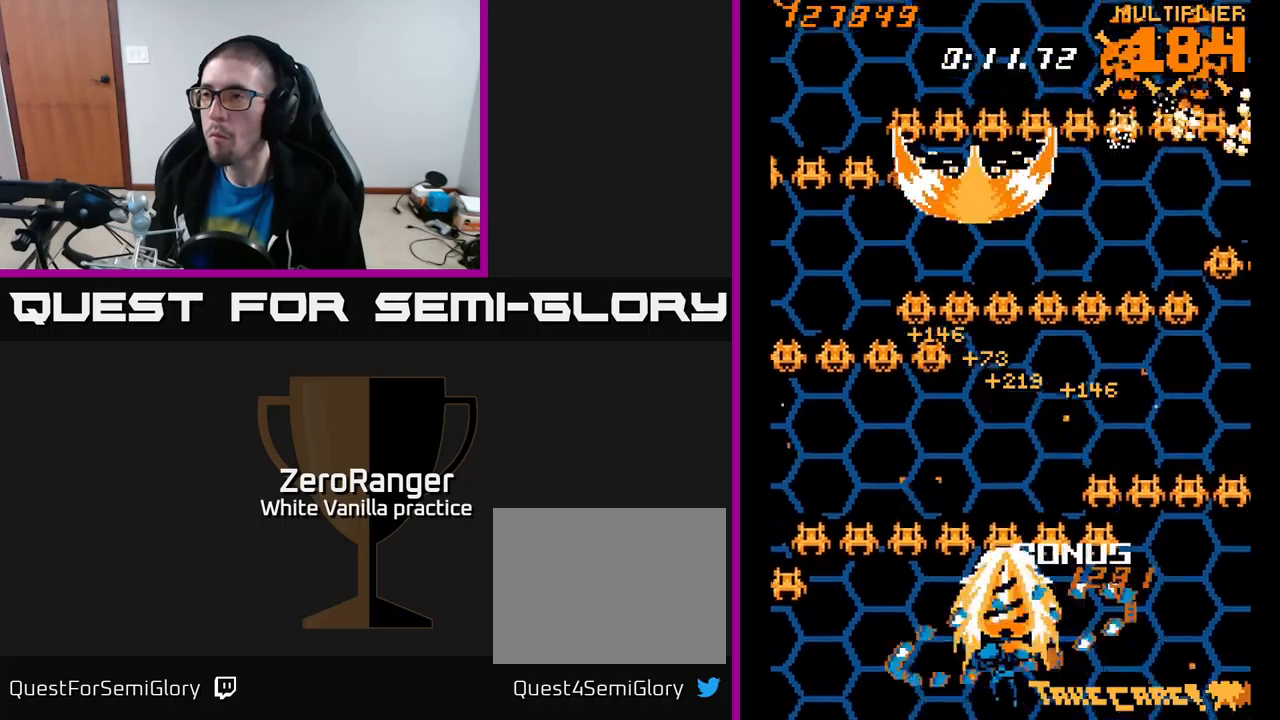
{"buttons": ["A", "DPAD_RIGHT"], "right_stick": "center", "events": [[33, "DPAD_UP", "down"], [317, "DPAD_LEFT", "up"], [333, "DPAD_UP", "up"], [350, "DPAD_RIGHT", "down"]]}
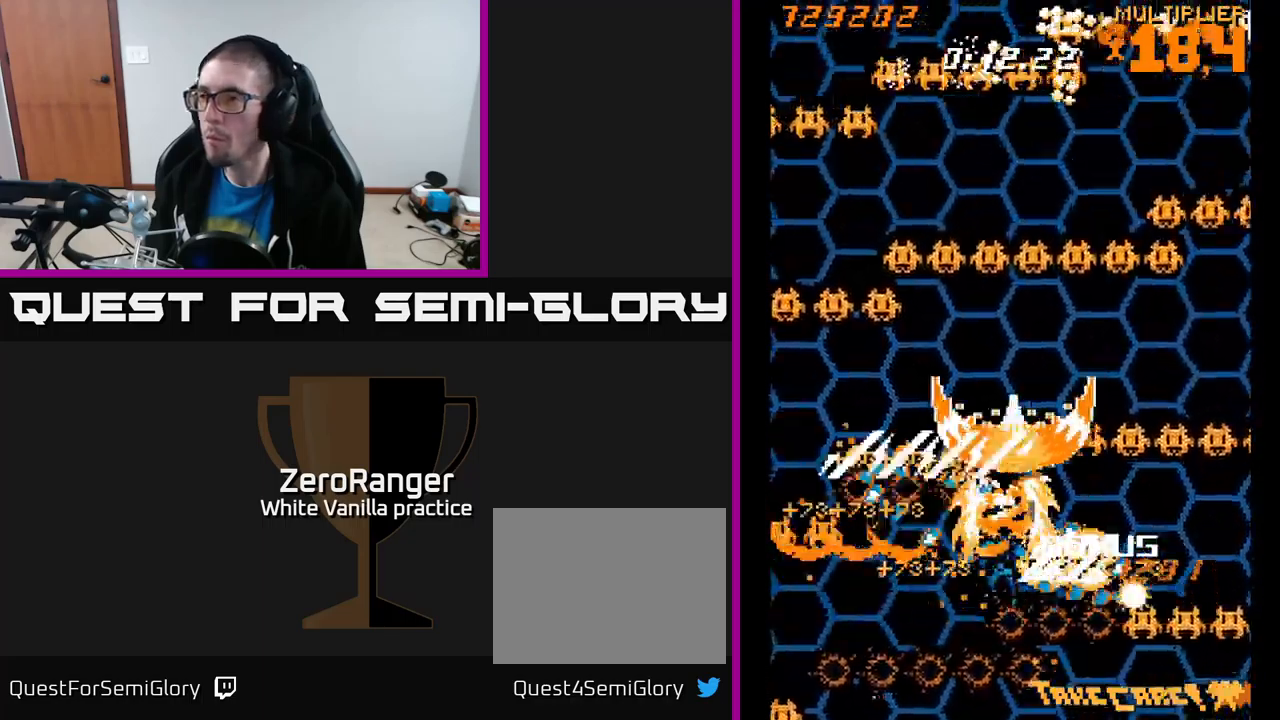
{"buttons": ["A", "DPAD_LEFT"], "right_stick": "center", "events": [[333, "DPAD_RIGHT", "up"], [350, "DPAD_LEFT", "down"]]}
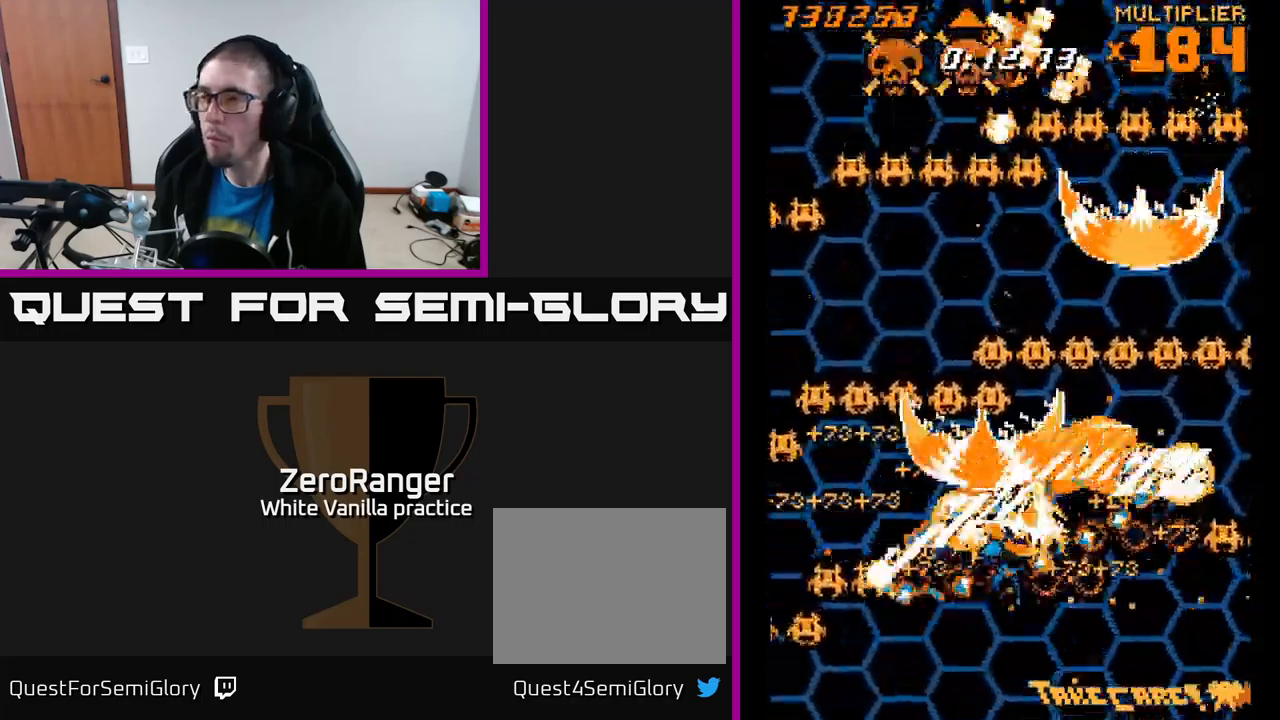
{"buttons": ["A"], "right_stick": "center", "events": [[133, "DPAD_UP", "down"], [350, "DPAD_LEFT", "up"], [367, "DPAD_RIGHT", "down"], [417, "DPAD_RIGHT", "up"], [500, "DPAD_UP", "up"]]}
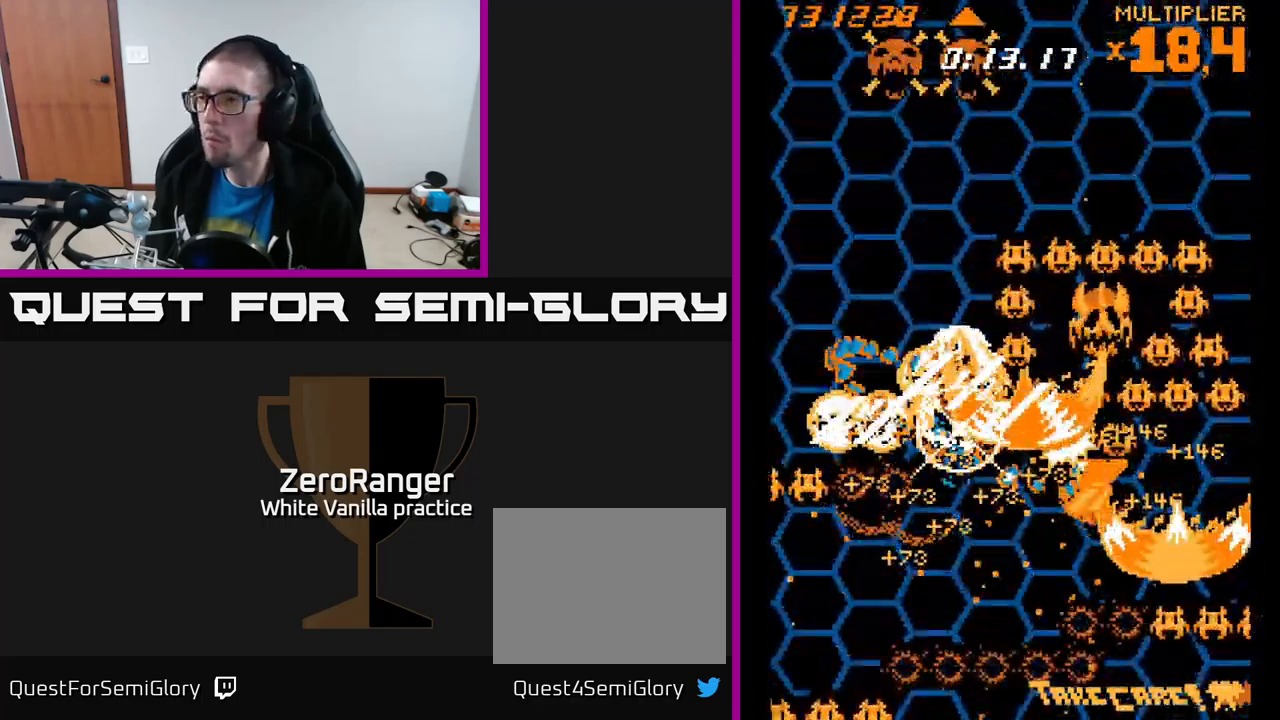
{"buttons": ["A"], "right_stick": "center", "events": [[33, "DPAD_DOWN", "down"], [33, "DPAD_RIGHT", "down"], [300, "DPAD_RIGHT", "up"], [433, "DPAD_DOWN", "up"]]}
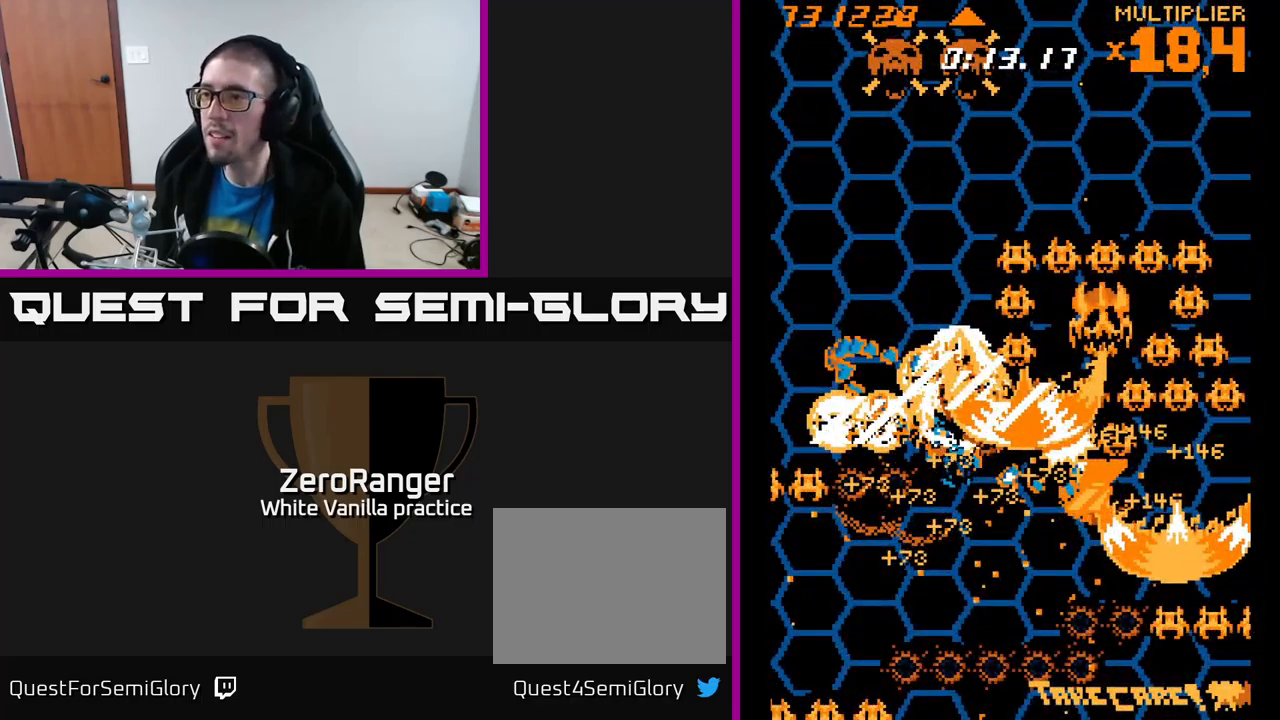
{"buttons": ["A"], "right_stick": "center", "events": [[67, "A", "up"], [133, "A", "down"], [167, "DPAD_UP", "down"], [183, "DPAD_RIGHT", "down"], [183, "DPAD_UP", "up"], [283, "A", "up"], [350, "A", "down"], [417, "DPAD_RIGHT", "up"]]}
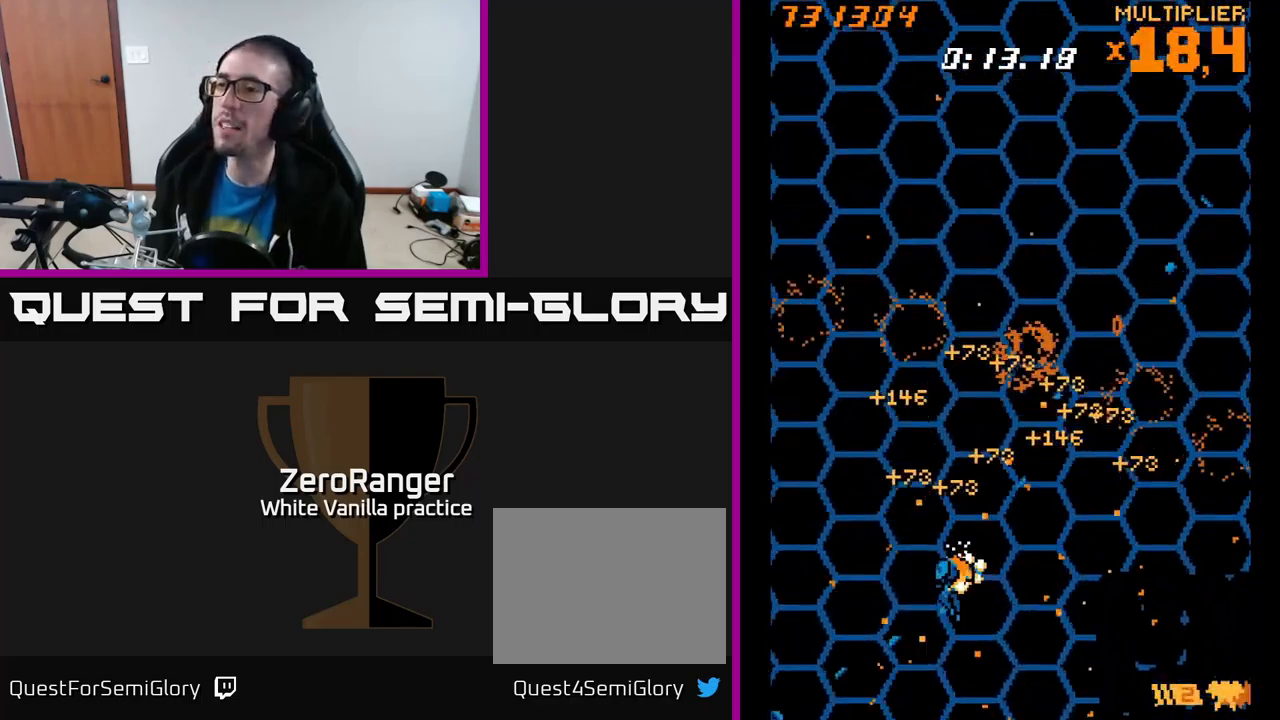
{"buttons": ["A", "DPAD_DOWN", "DPAD_RIGHT"], "right_stick": "center", "events": [[183, "DPAD_RIGHT", "down"], [233, "A", "up"], [367, "DPAD_DOWN", "down"], [383, "A", "down"]]}
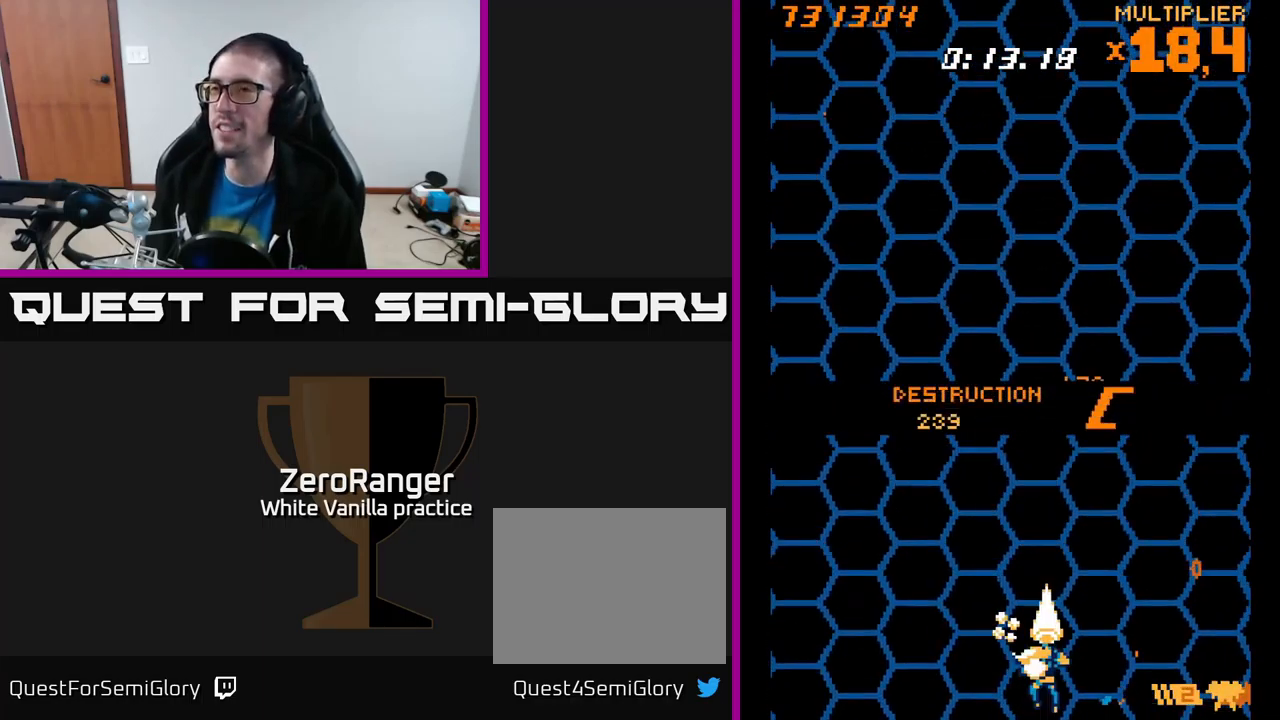
{"buttons": ["A", "DPAD_UP"], "right_stick": "center", "events": [[250, "DPAD_DOWN", "up"], [300, "DPAD_RIGHT", "up"], [350, "DPAD_UP", "down"]]}
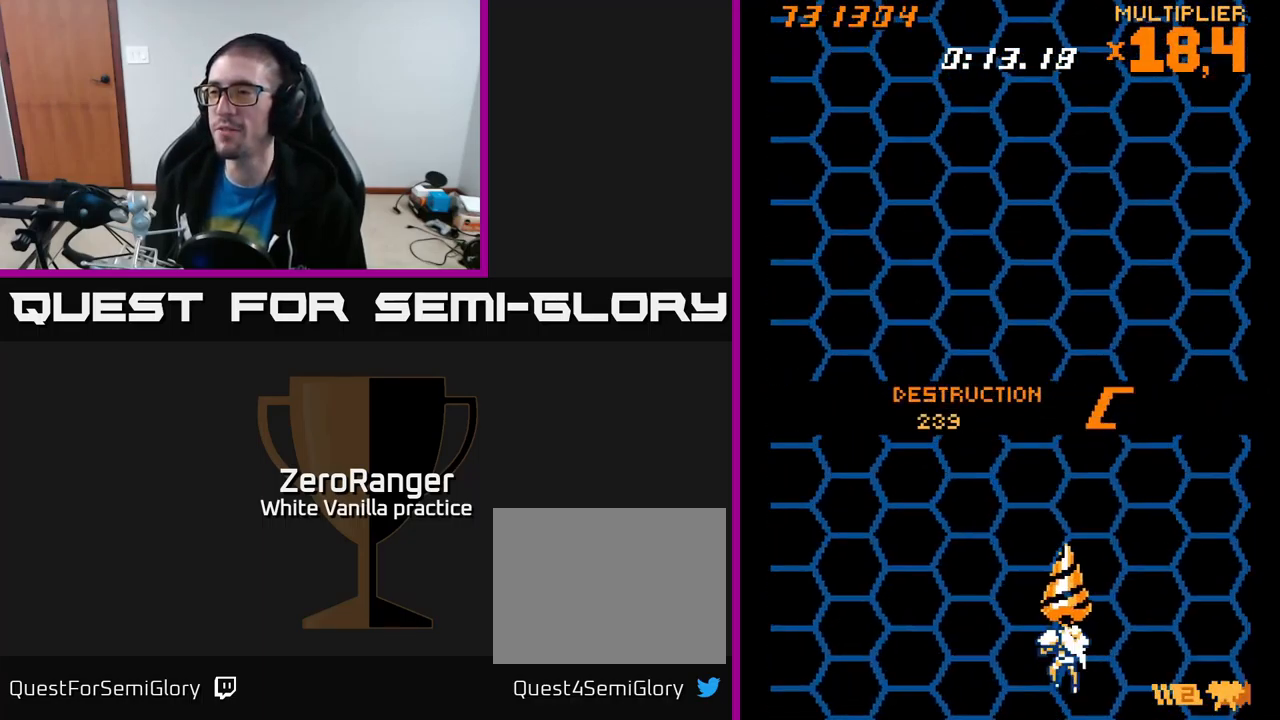
{"buttons": ["DPAD_UP"], "right_stick": "center", "events": [[183, "DPAD_LEFT", "down"], [267, "A", "up"], [267, "DPAD_LEFT", "up"], [300, "DPAD_UP", "up"], [317, "DPAD_UP", "down"], [333, "R2", "down"], [433, "R2", "up"]]}
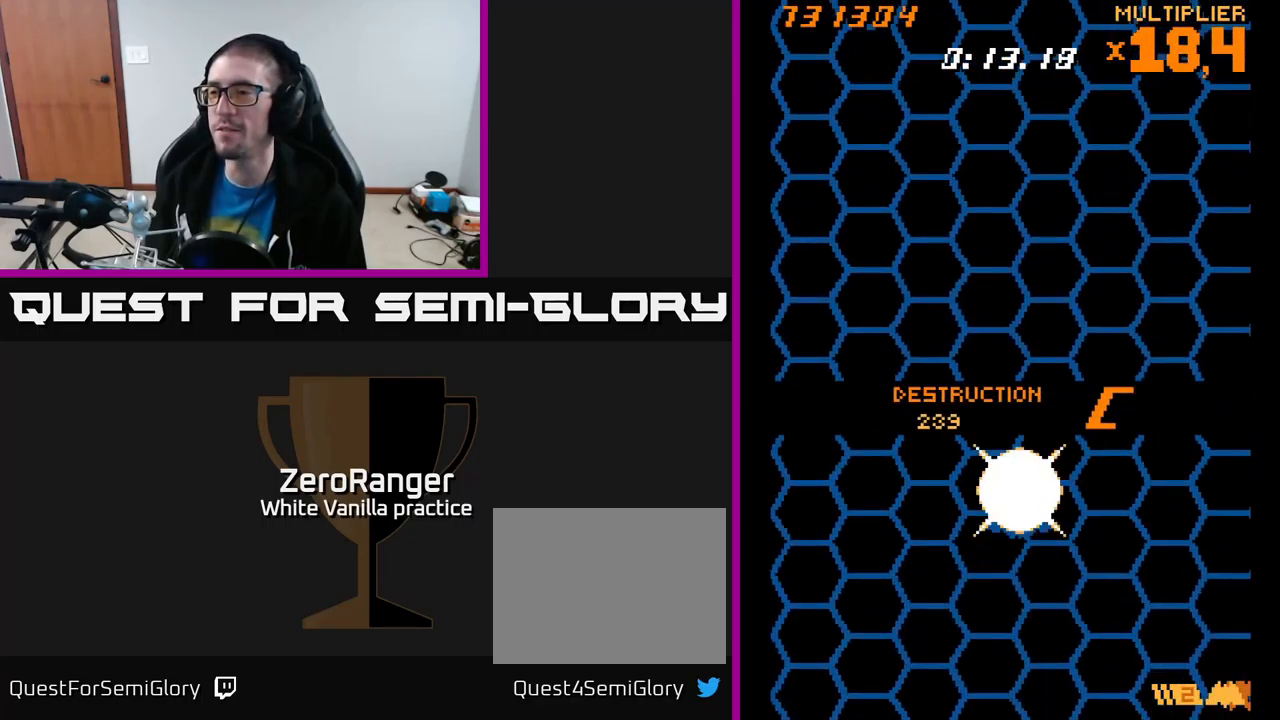
{"buttons": ["A", "DPAD_UP"], "right_stick": "center", "events": [[217, "A", "down"]]}
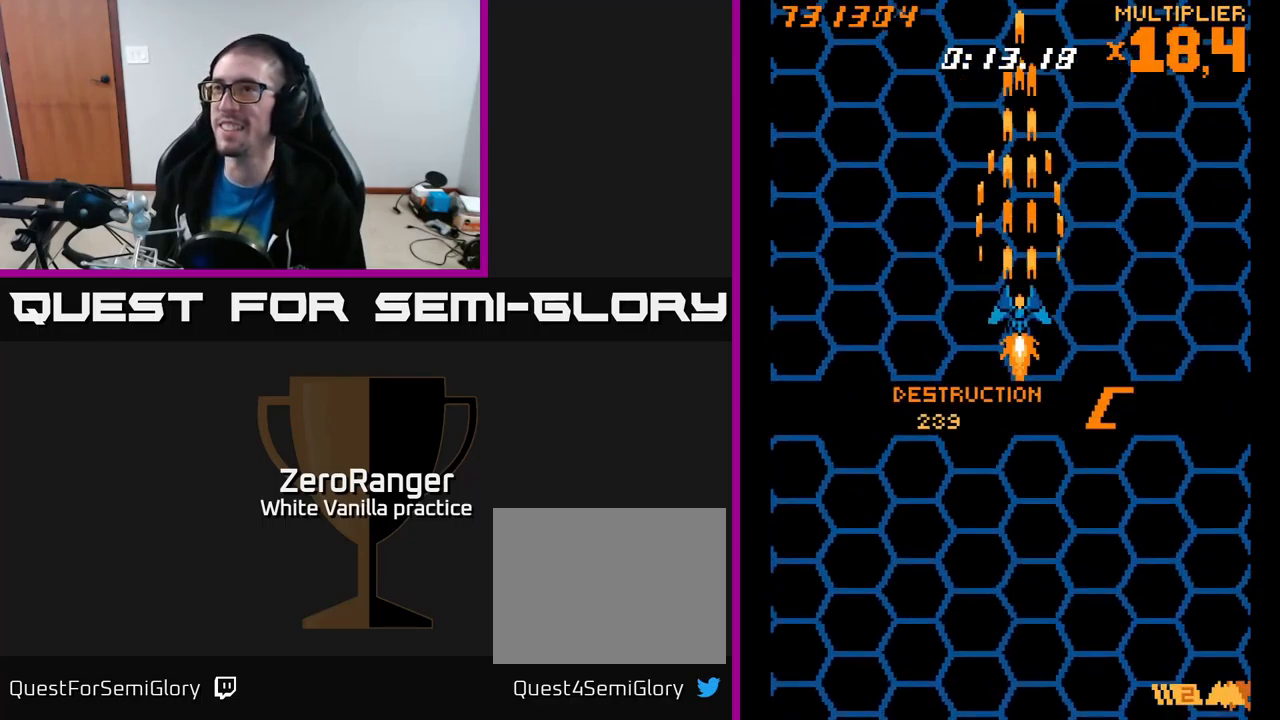
{"buttons": ["A"], "right_stick": "center", "events": [[100, "DPAD_UP", "up"]]}
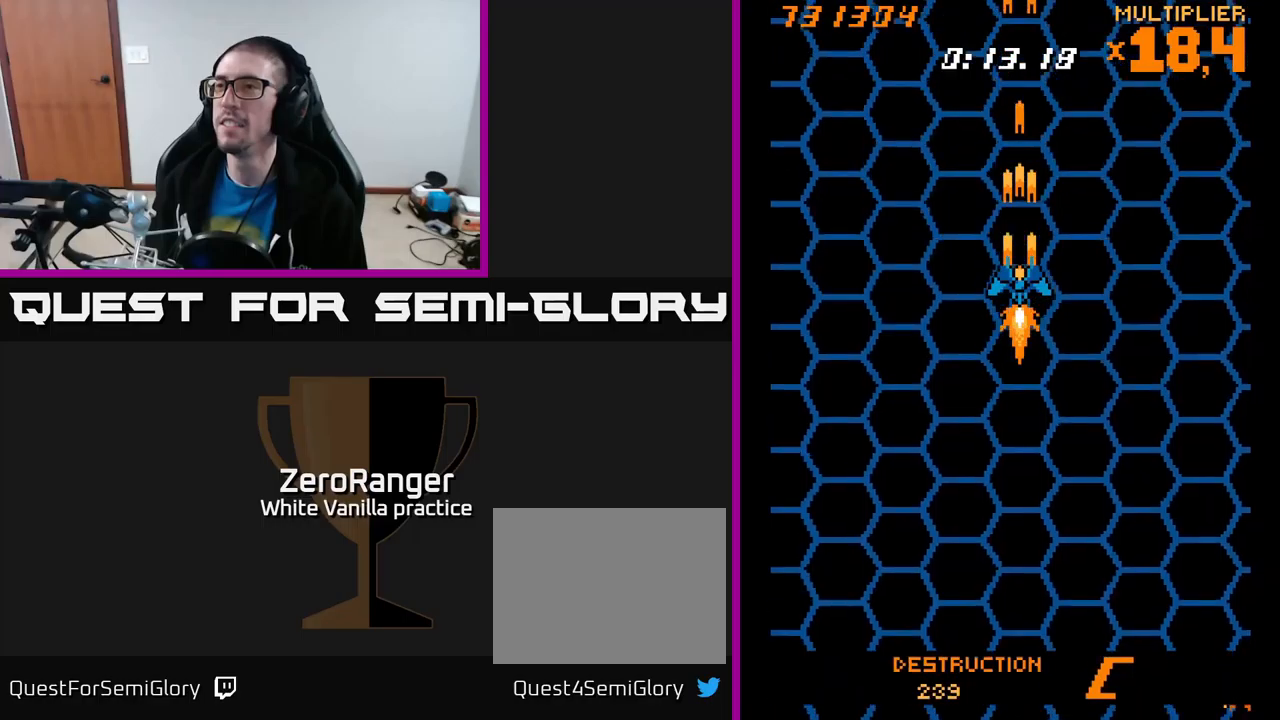
{"buttons": ["A"], "right_stick": "center", "events": []}
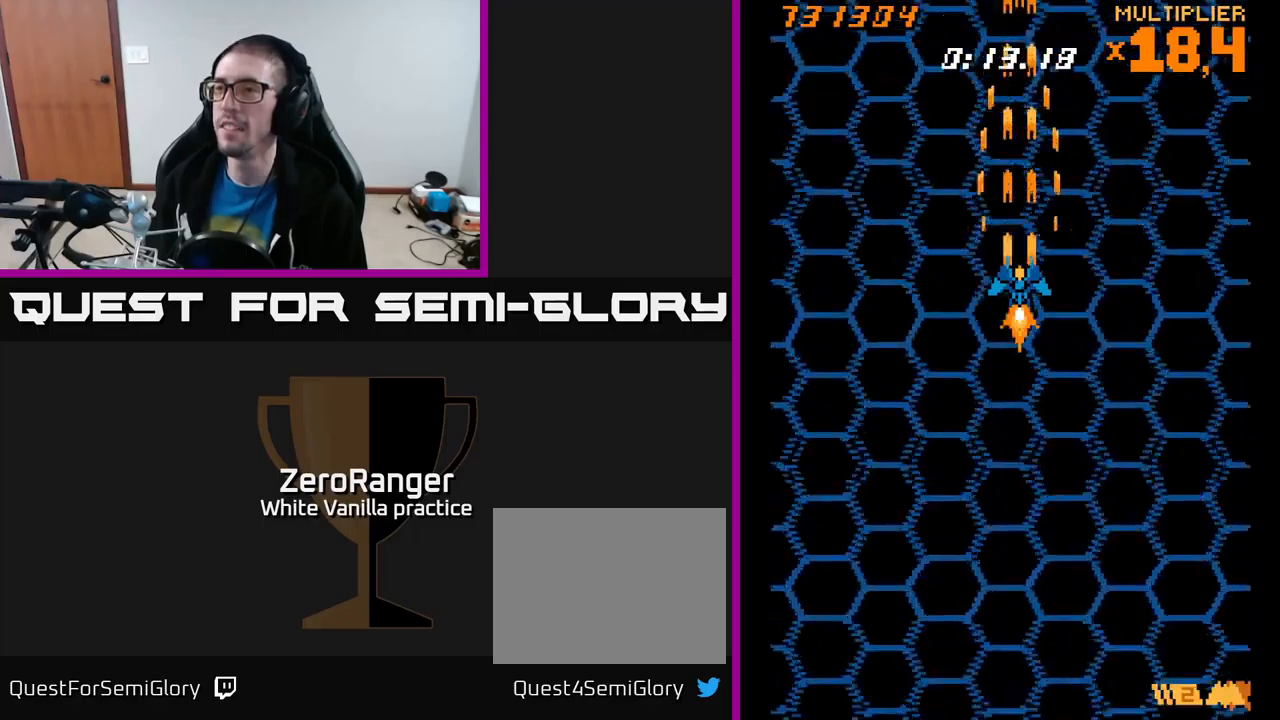
{"buttons": ["A"], "right_stick": "center", "events": [[167, "DPAD_LEFT", "down"], [233, "DPAD_DOWN", "down"], [233, "DPAD_LEFT", "up"], [417, "DPAD_DOWN", "up"]]}
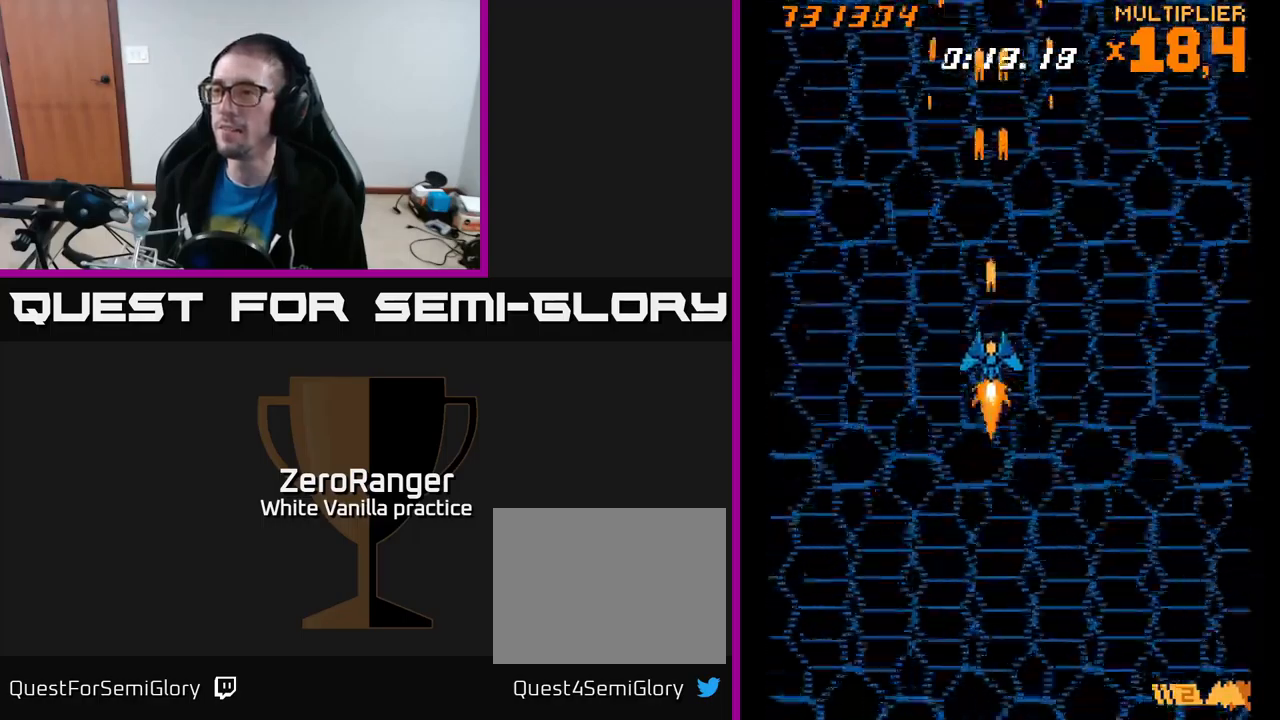
{"buttons": [], "right_stick": "center", "events": [[133, "A", "up"]]}
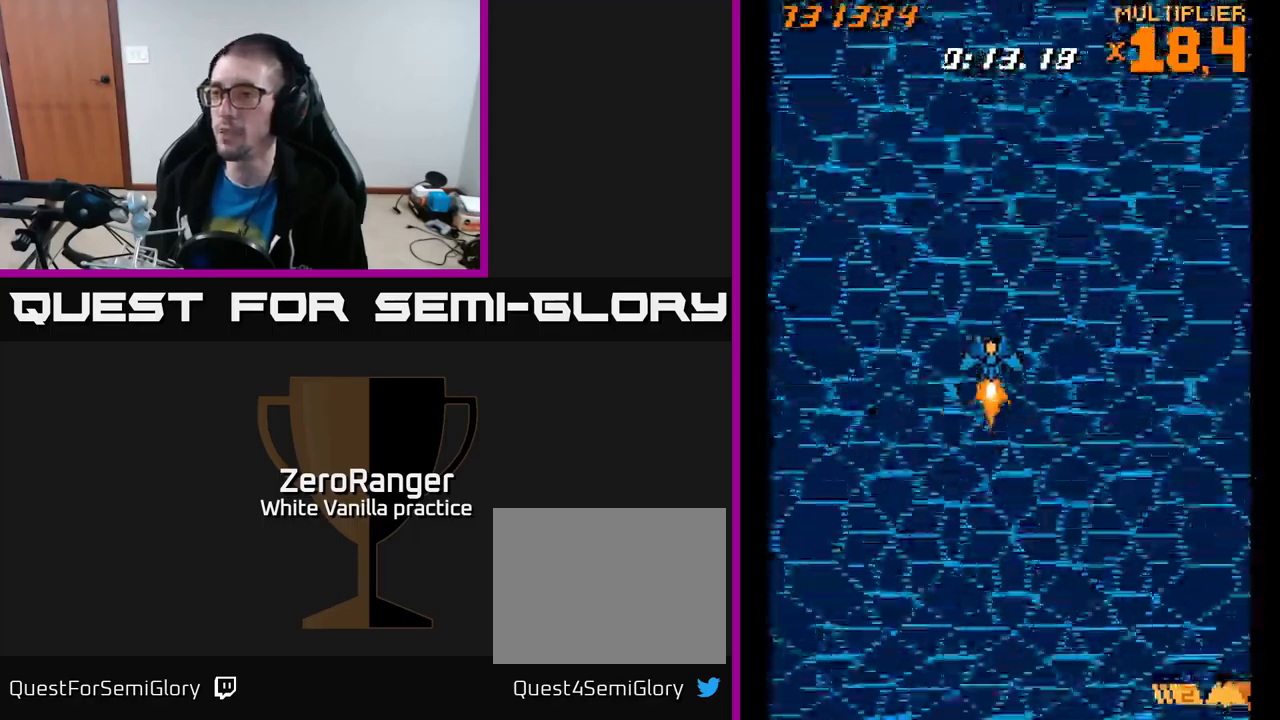
{"buttons": [], "right_stick": "center", "events": []}
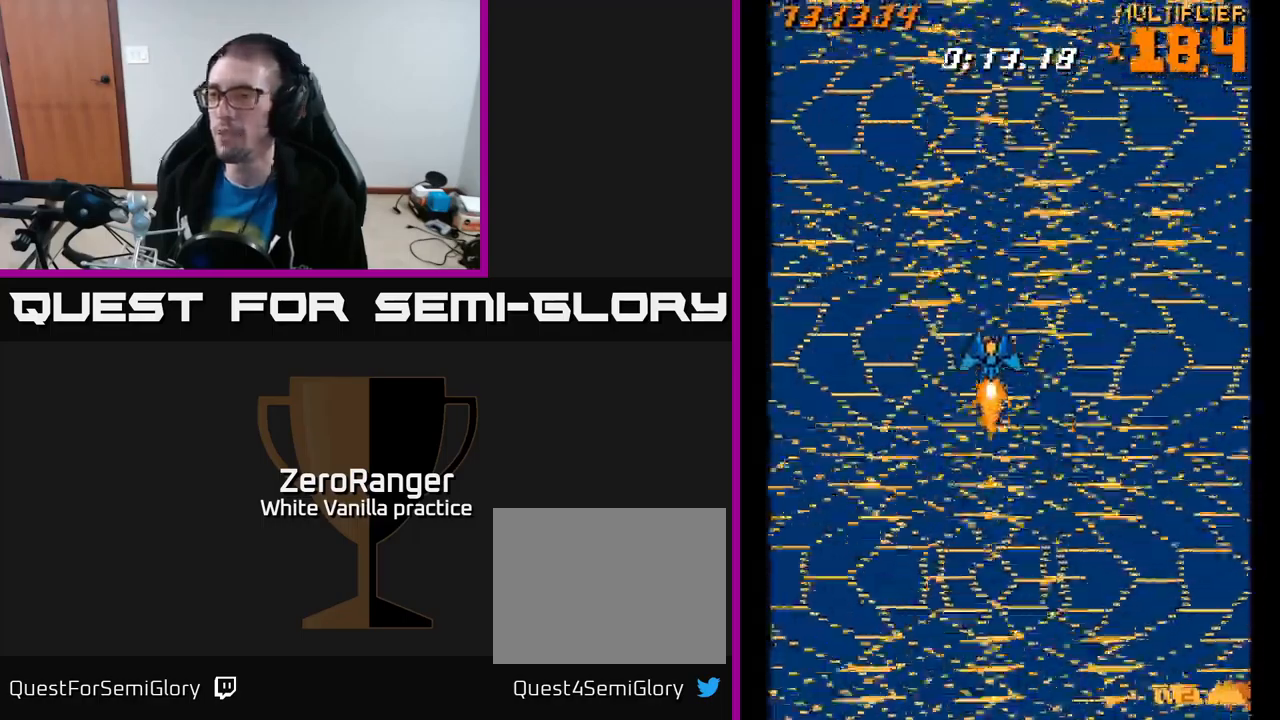
{"buttons": [], "right_stick": "center", "events": []}
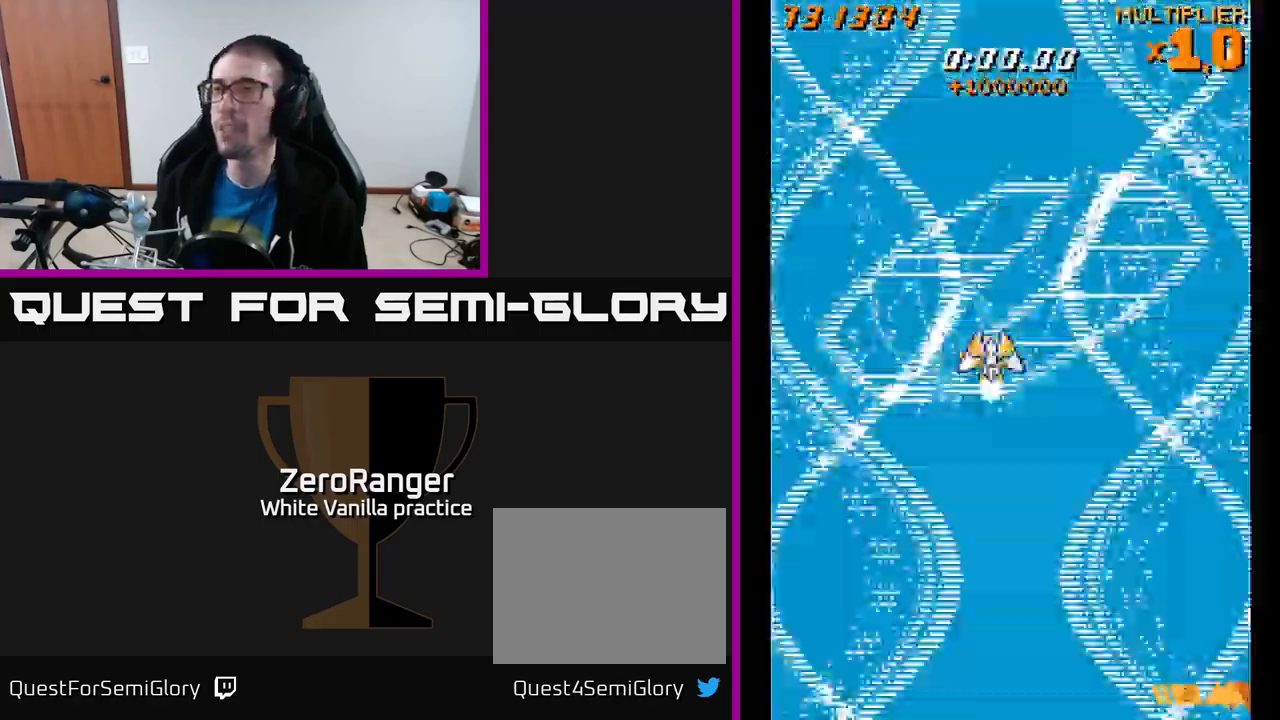
{"buttons": [], "right_stick": "center", "events": []}
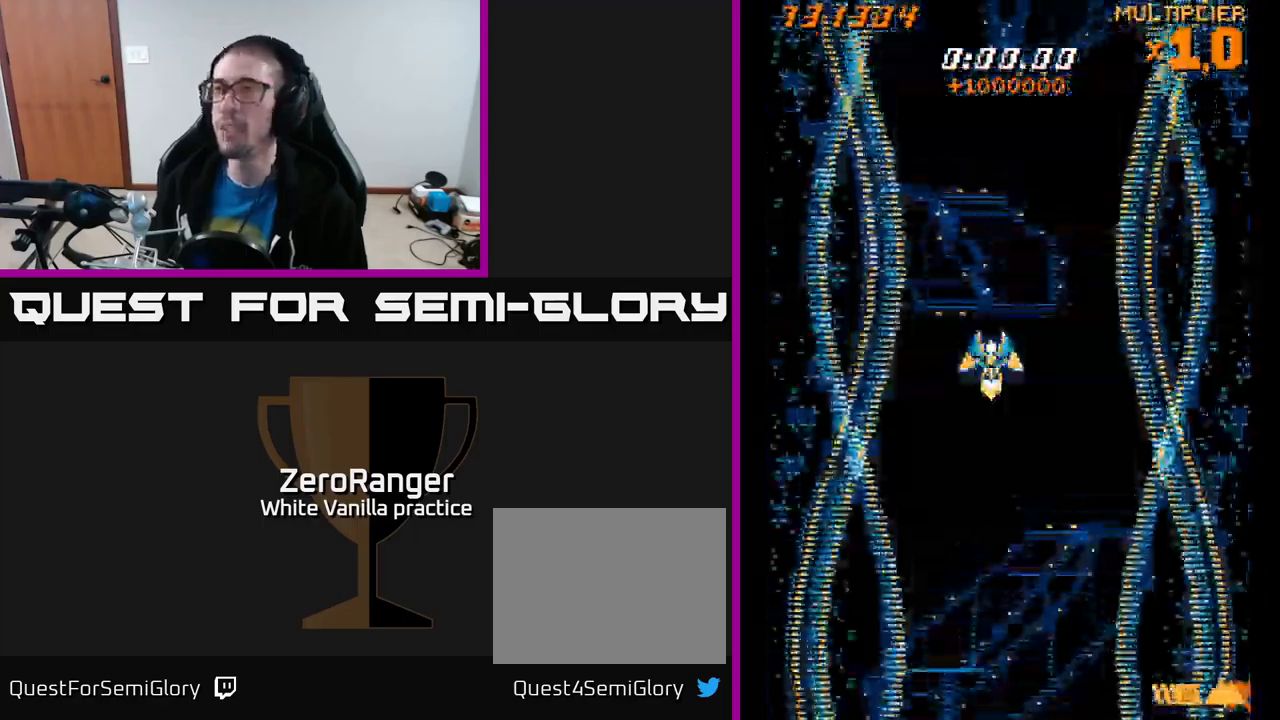
{"buttons": ["A"], "right_stick": "center", "events": [[217, "DPAD_RIGHT", "down"], [317, "DPAD_RIGHT", "up"], [317, "DPAD_UP", "down"], [483, "DPAD_UP", "up"], [500, "A", "down"]]}
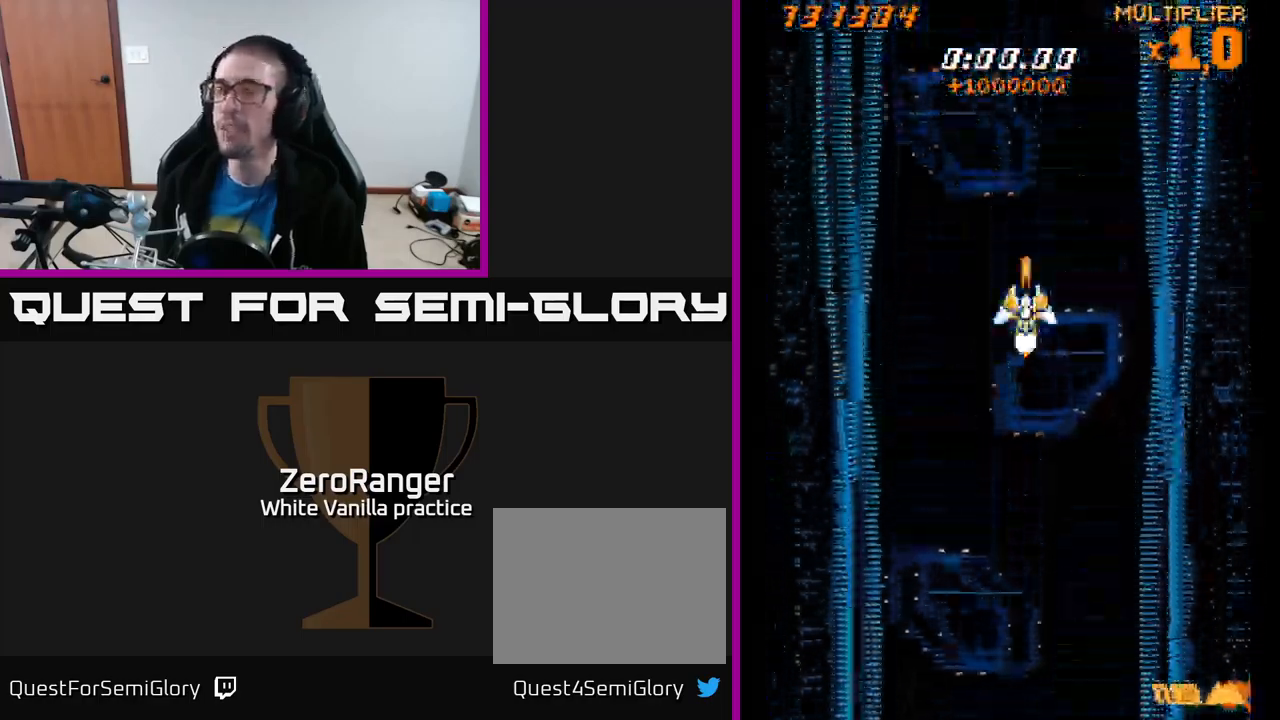
{"buttons": [], "right_stick": "center", "events": [[467, "A", "up"]]}
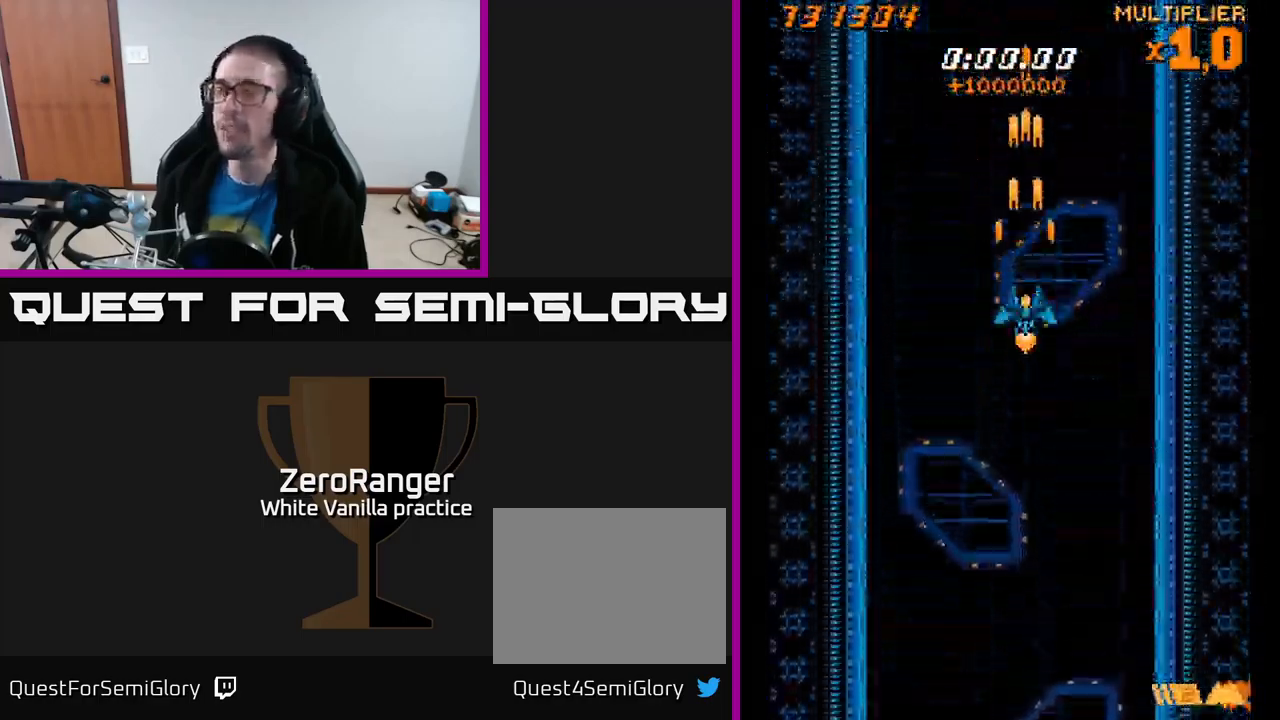
{"buttons": [], "right_stick": "center", "events": []}
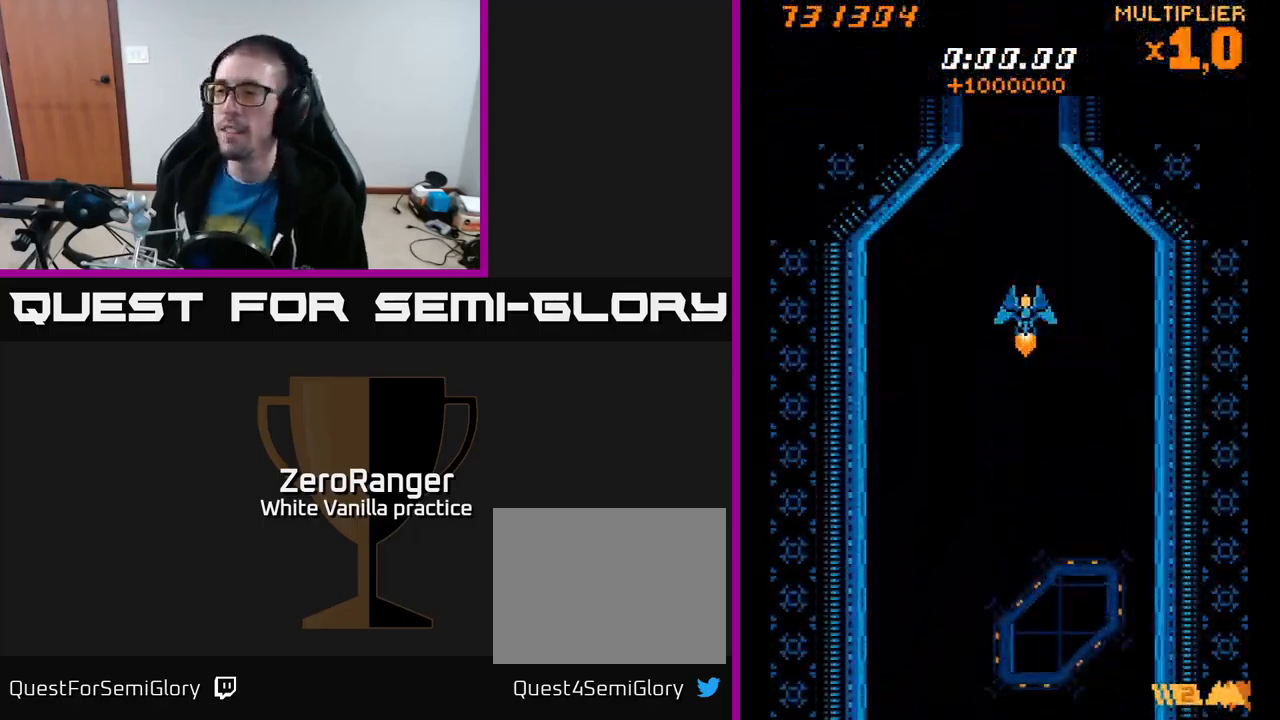
{"buttons": [], "right_stick": "center", "events": []}
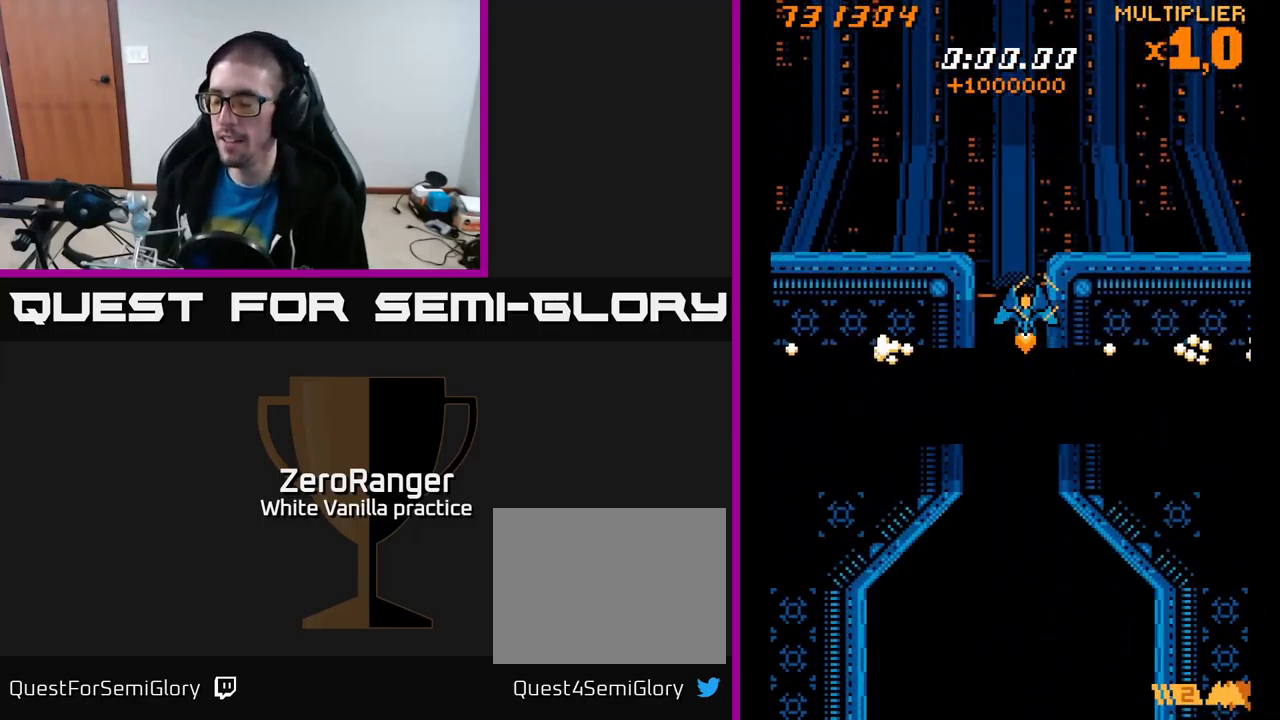
{"buttons": [], "right_stick": "center", "events": []}
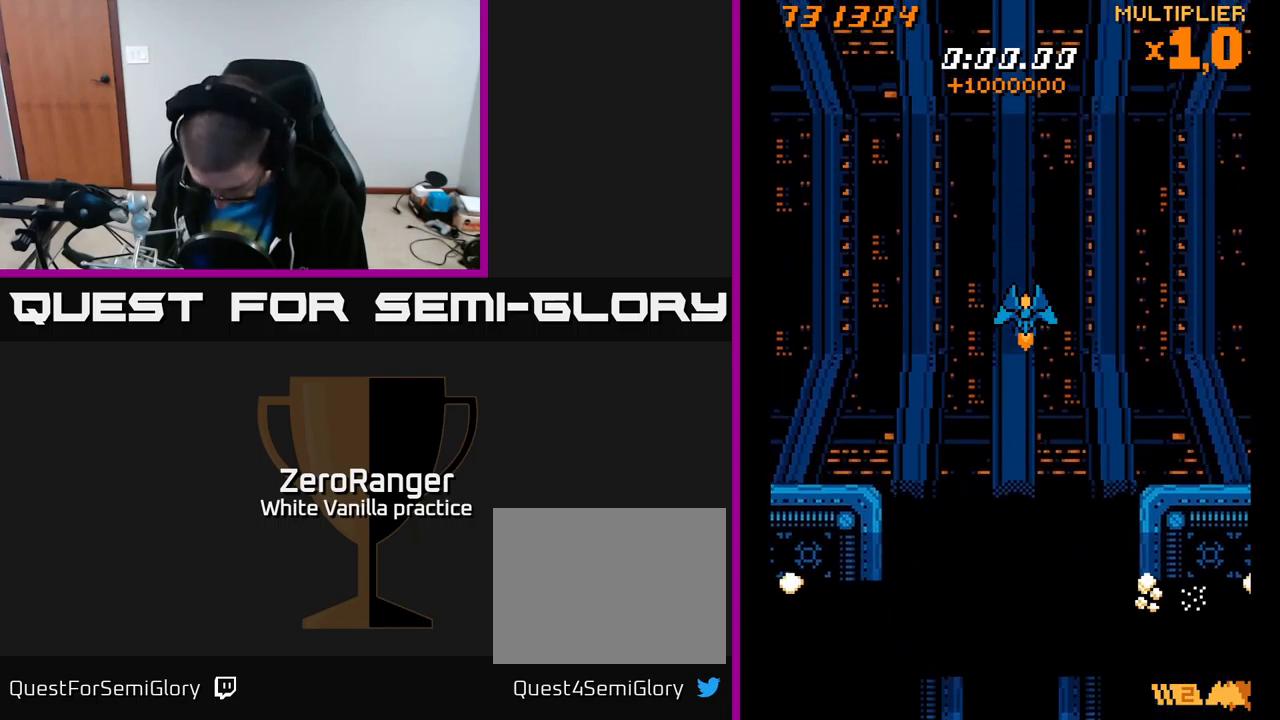
{"buttons": [], "right_stick": "center", "events": []}
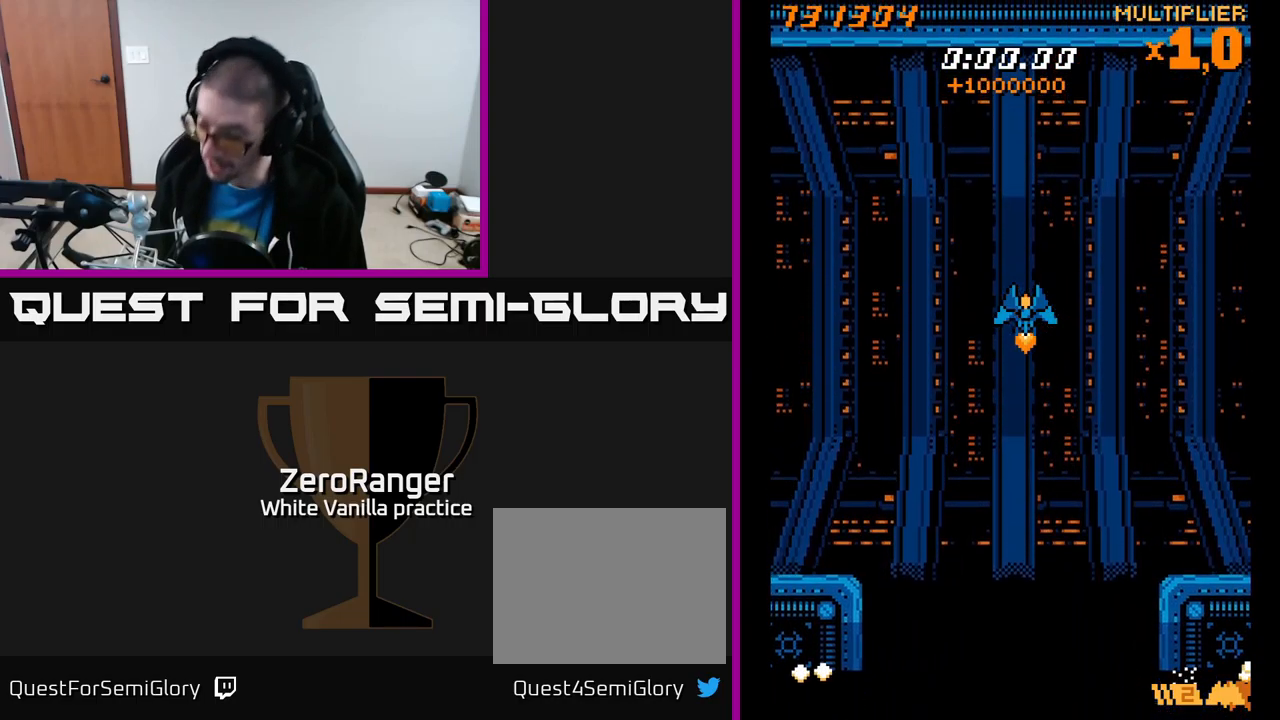
{"buttons": ["A", "DPAD_DOWN"], "right_stick": "center", "events": [[84, "A", "down"], [84, "DPAD_UP", "down"], [267, "DPAD_UP", "up"], [467, "DPAD_DOWN", "down"]]}
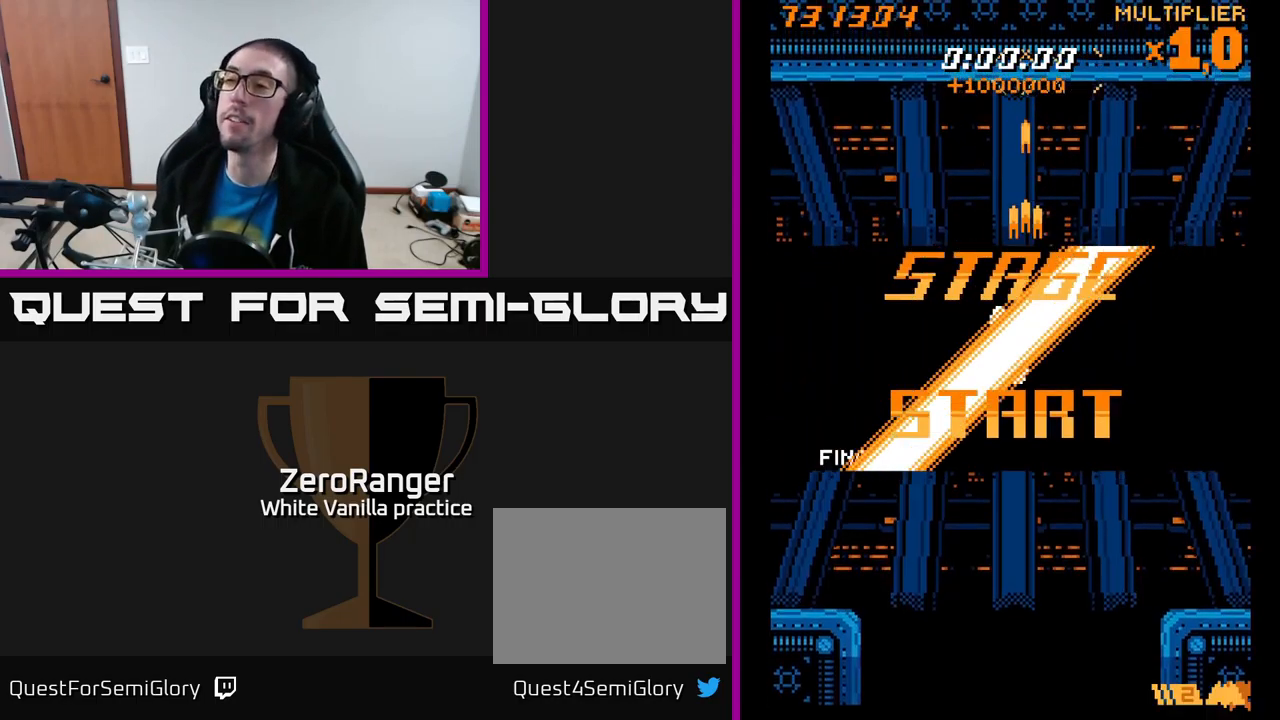
{"buttons": ["A", "DPAD_LEFT"], "right_stick": "center", "events": [[117, "DPAD_RIGHT", "down"], [367, "DPAD_RIGHT", "up"], [384, "DPAD_DOWN", "up"], [417, "DPAD_LEFT", "down"]]}
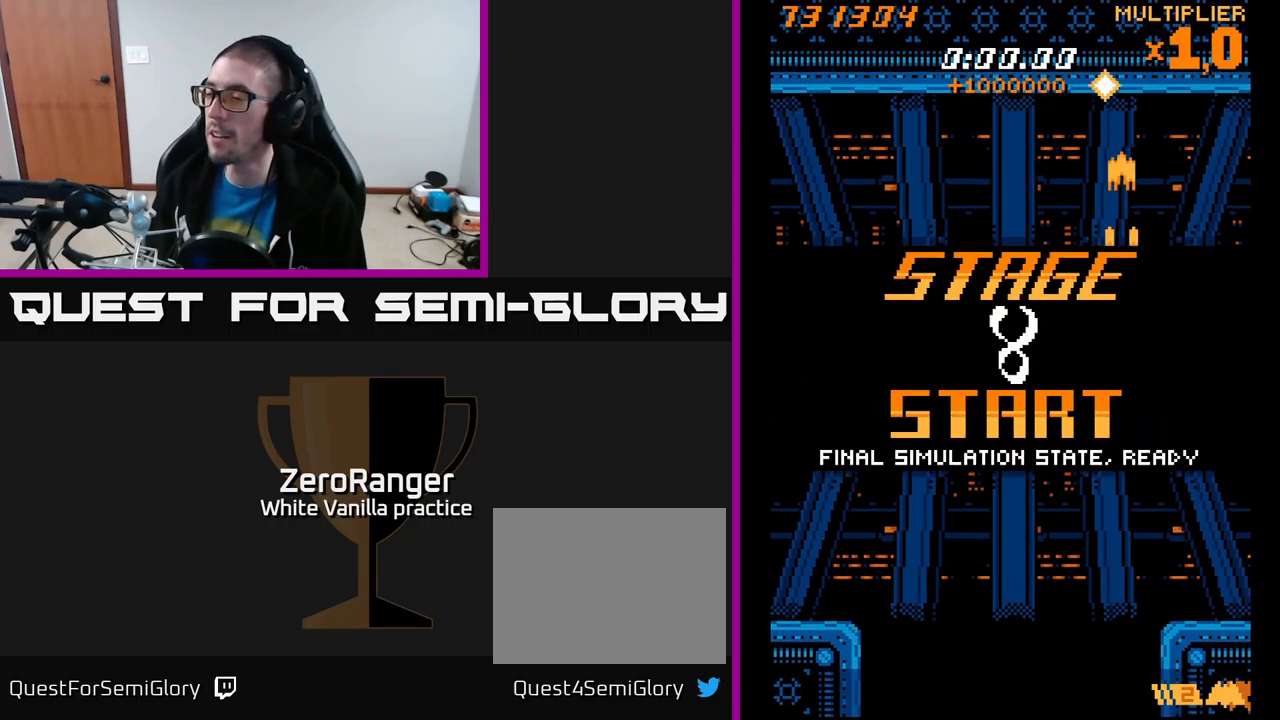
{"buttons": ["A", "DPAD_LEFT"], "right_stick": "center", "events": [[50, "A", "up"], [67, "DPAD_LEFT", "up"], [117, "DPAD_DOWN", "down"], [117, "DPAD_RIGHT", "down"], [234, "DPAD_RIGHT", "up"], [267, "A", "down"], [417, "DPAD_LEFT", "down"], [450, "DPAD_DOWN", "up"]]}
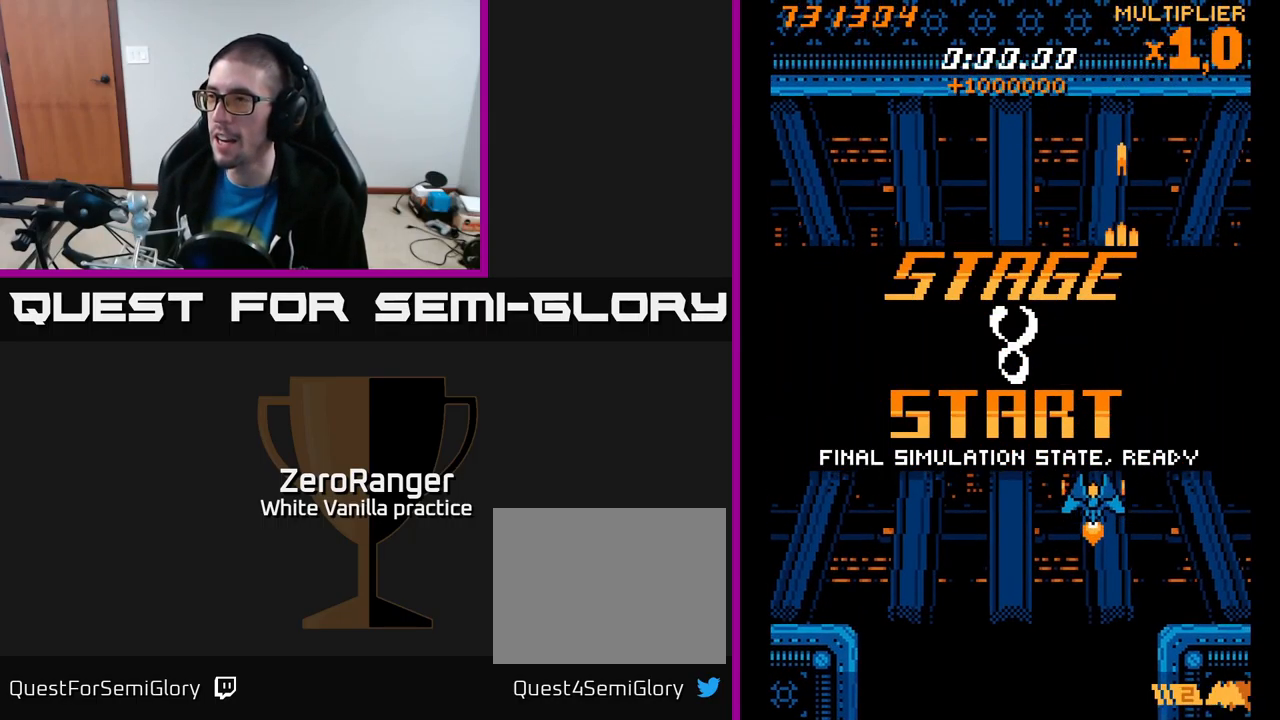
{"buttons": ["A"], "right_stick": "center", "events": [[17, "DPAD_LEFT", "up"], [17, "DPAD_UP", "down"], [84, "A", "up"], [134, "DPAD_UP", "up"], [150, "DPAD_RIGHT", "down"], [184, "DPAD_RIGHT", "up"], [234, "A", "down"]]}
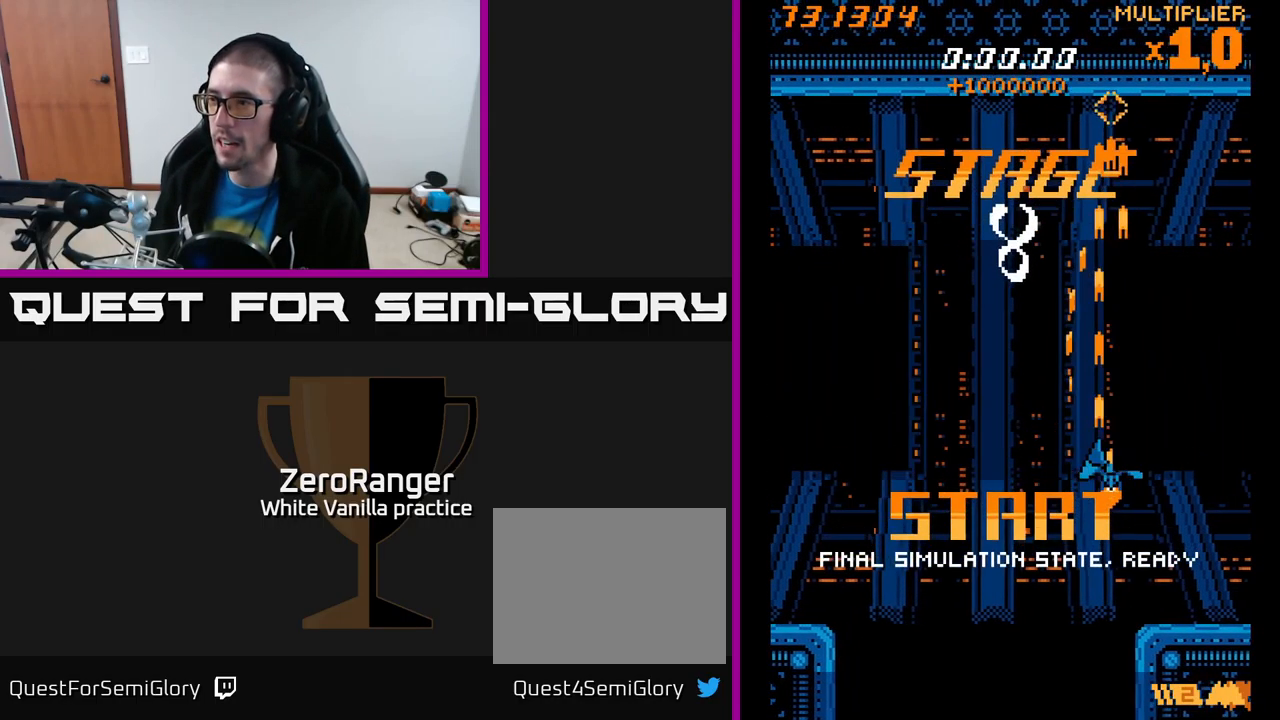
{"buttons": ["A"], "right_stick": "center", "events": [[334, "DPAD_RIGHT", "down"], [484, "DPAD_RIGHT", "up"]]}